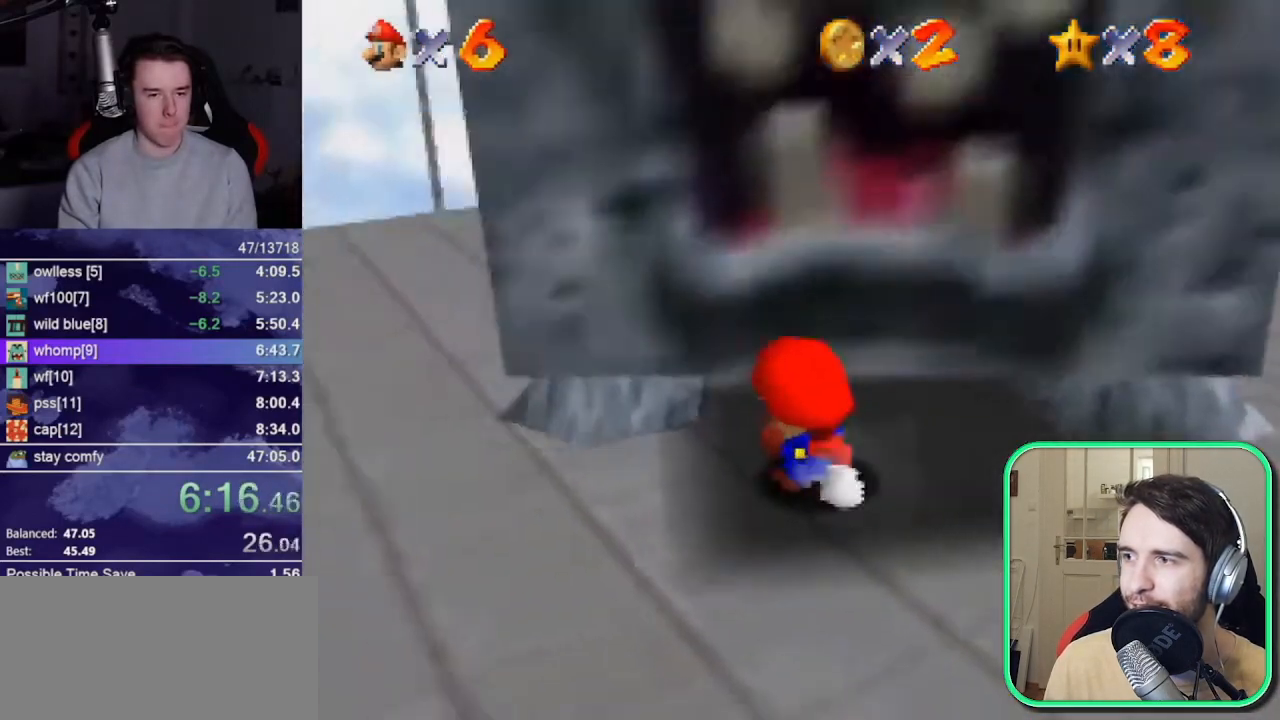
Gameplay with a controller (Nintendo layout); each line is a JSON object with the inputs held at the frame after it (dt_ms = milliseconds from this image to that frame). "events" lists button and stick changes between this image and that frame as [ms after this image, input, new state], when the widget could be followed in between. Not read: L3 R3 Z.
{"dt_ms": 1000, "buttons": [], "left_stick": "down-right"}
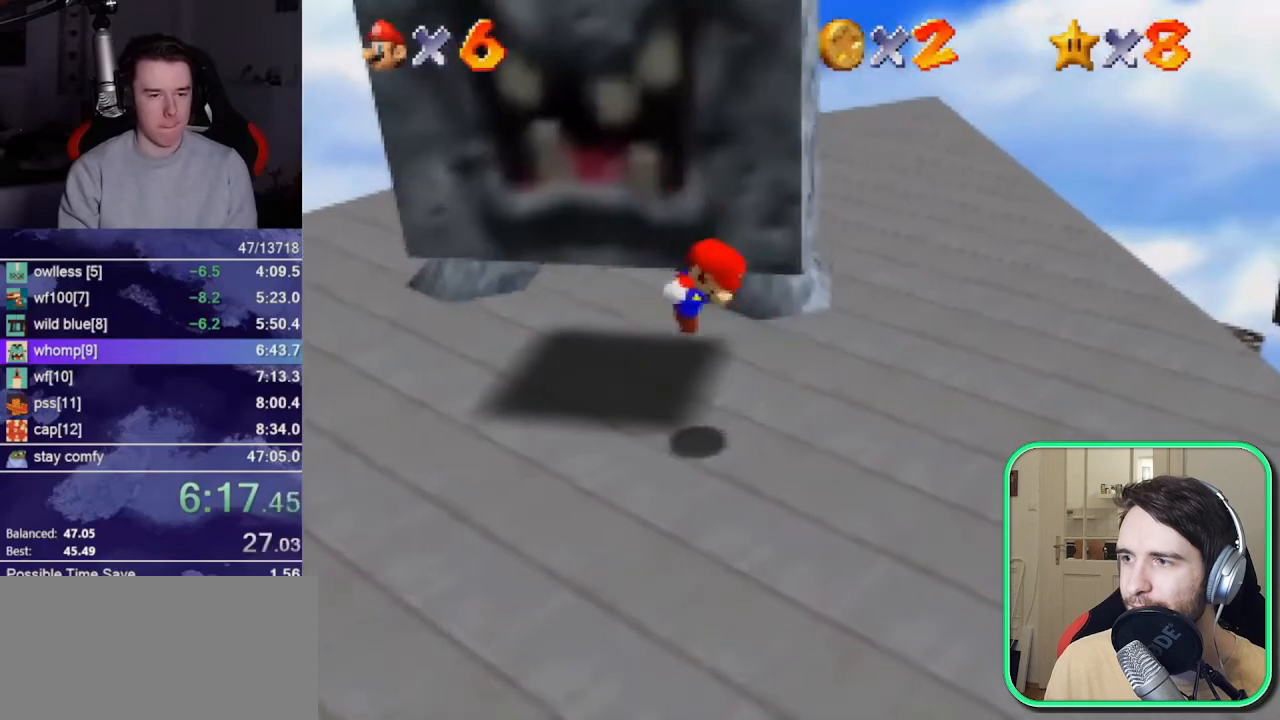
{"dt_ms": 500, "buttons": [], "left_stick": "down-right", "events": []}
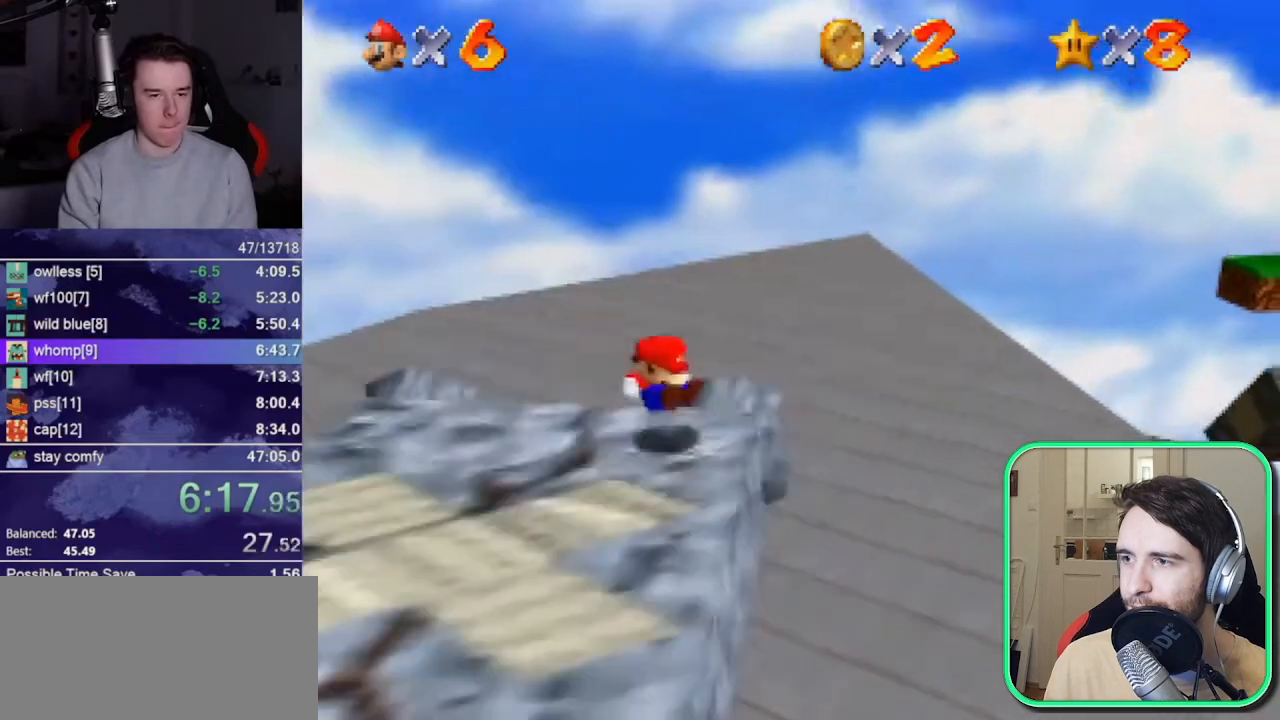
{"dt_ms": 500, "buttons": ["A", "B", "R1"], "left_stick": "right"}
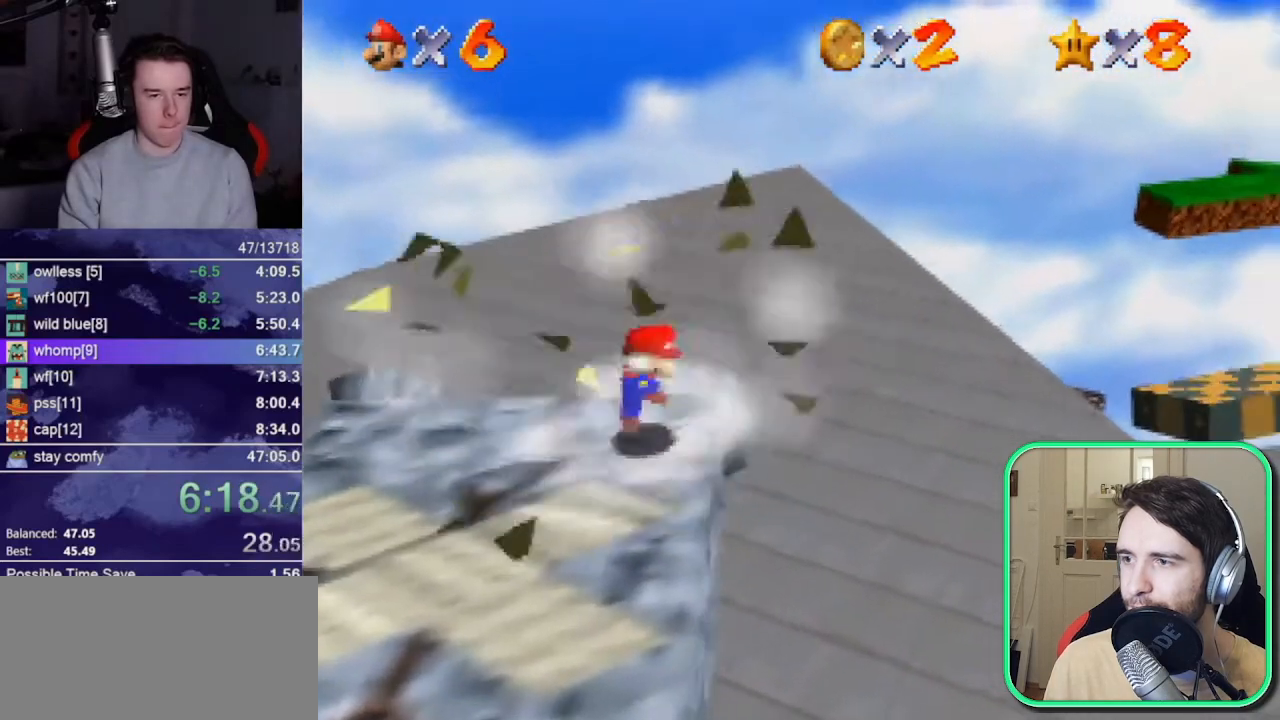
{"dt_ms": 500, "buttons": [], "left_stick": "left", "events": [[67, "A", "up"], [67, "B", "up"], [67, "R1", "up"], [67, "left_stick", "up-left"], [267, "left_stick", "left"]]}
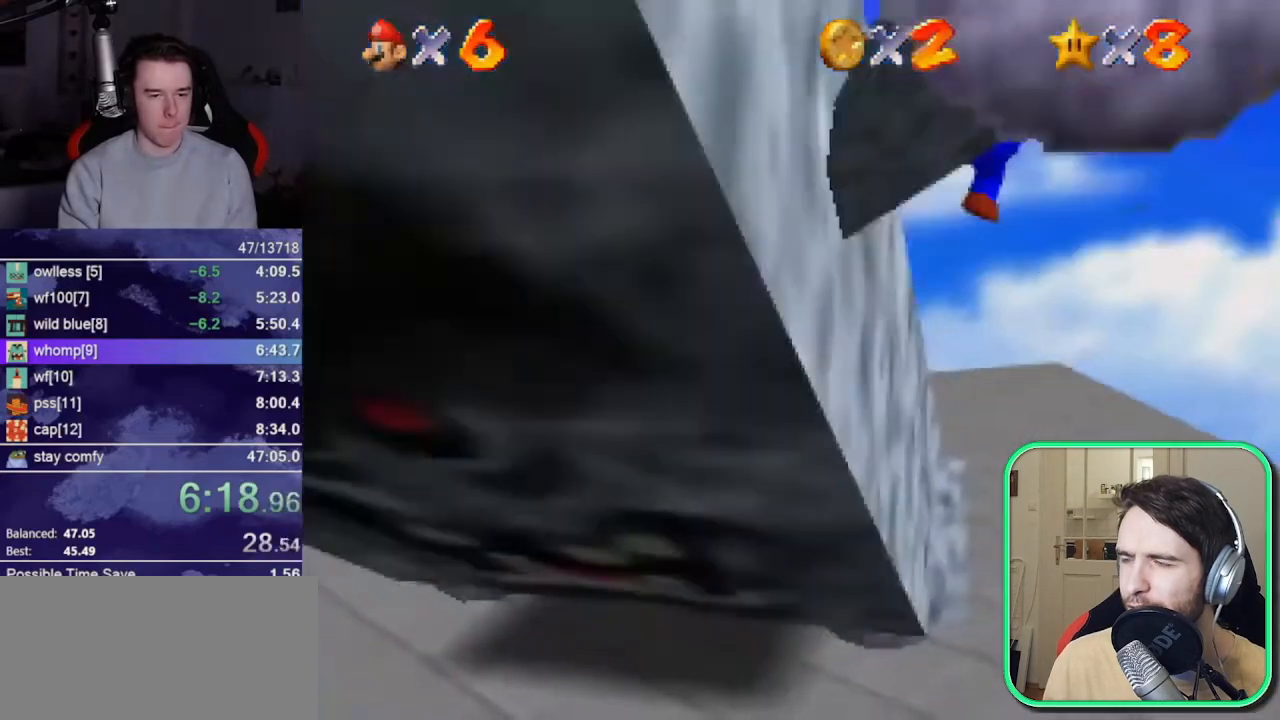
{"dt_ms": 500, "buttons": ["C_RIGHT"], "left_stick": "left", "events": [[267, "A", "down"], [300, "B", "down"], [333, "A", "up"], [367, "B", "up"], [500, "C_RIGHT", "down"]]}
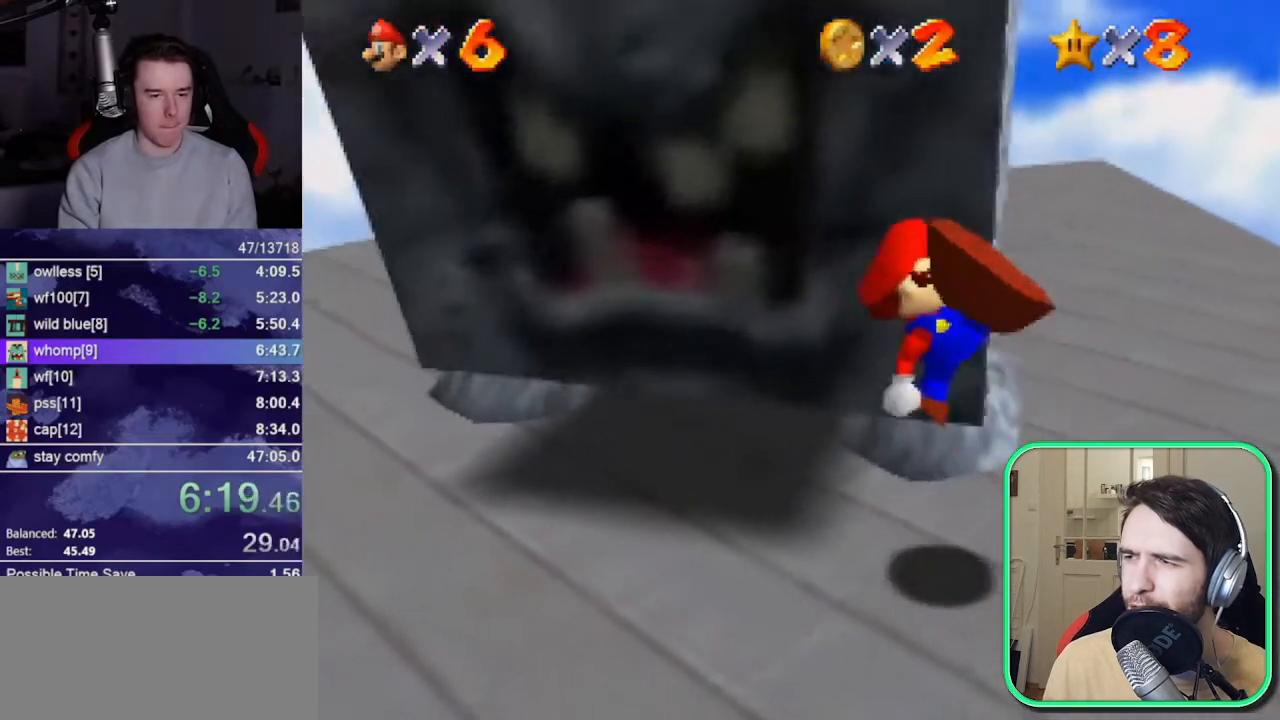
{"dt_ms": 500, "buttons": [], "left_stick": "center", "events": [[100, "C_RIGHT", "up"], [200, "left_stick", "up-left"], [300, "left_stick", "center"], [367, "C_DOWN", "down"], [467, "C_DOWN", "up"]]}
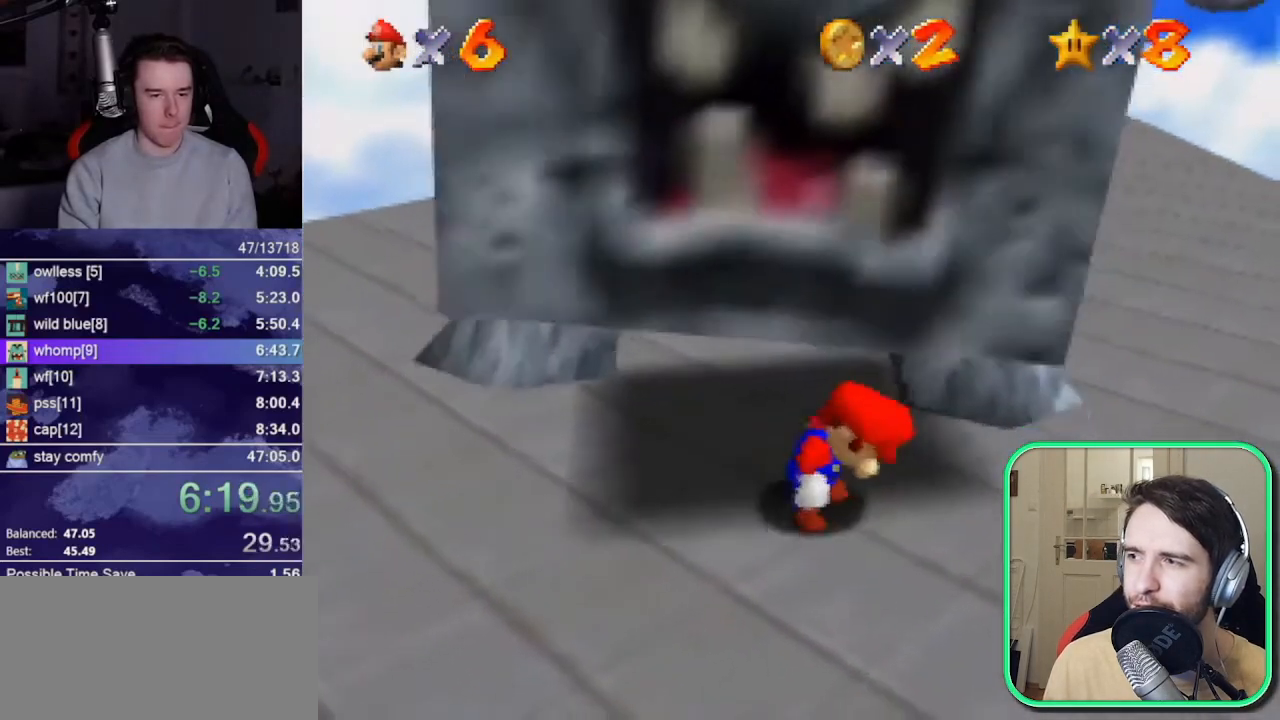
{"dt_ms": 1000, "buttons": ["A"], "left_stick": "center"}
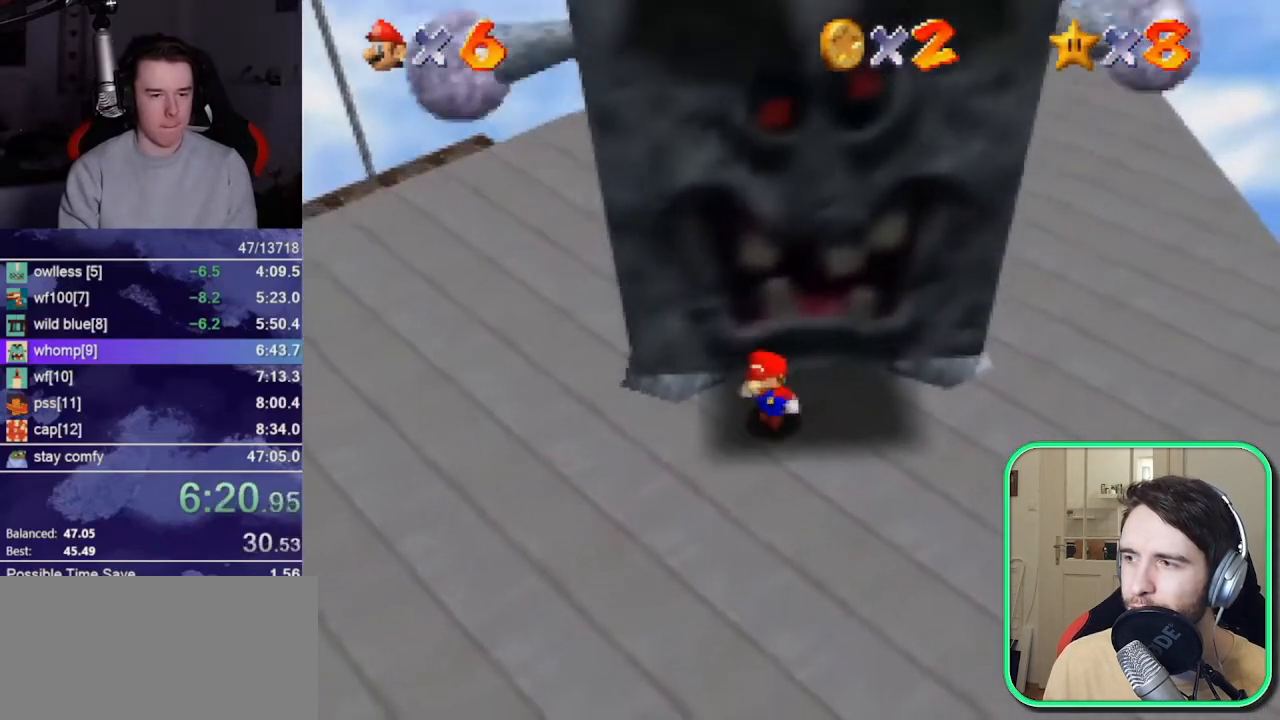
{"dt_ms": 500, "buttons": [], "left_stick": "center", "events": [[100, "A", "up"]]}
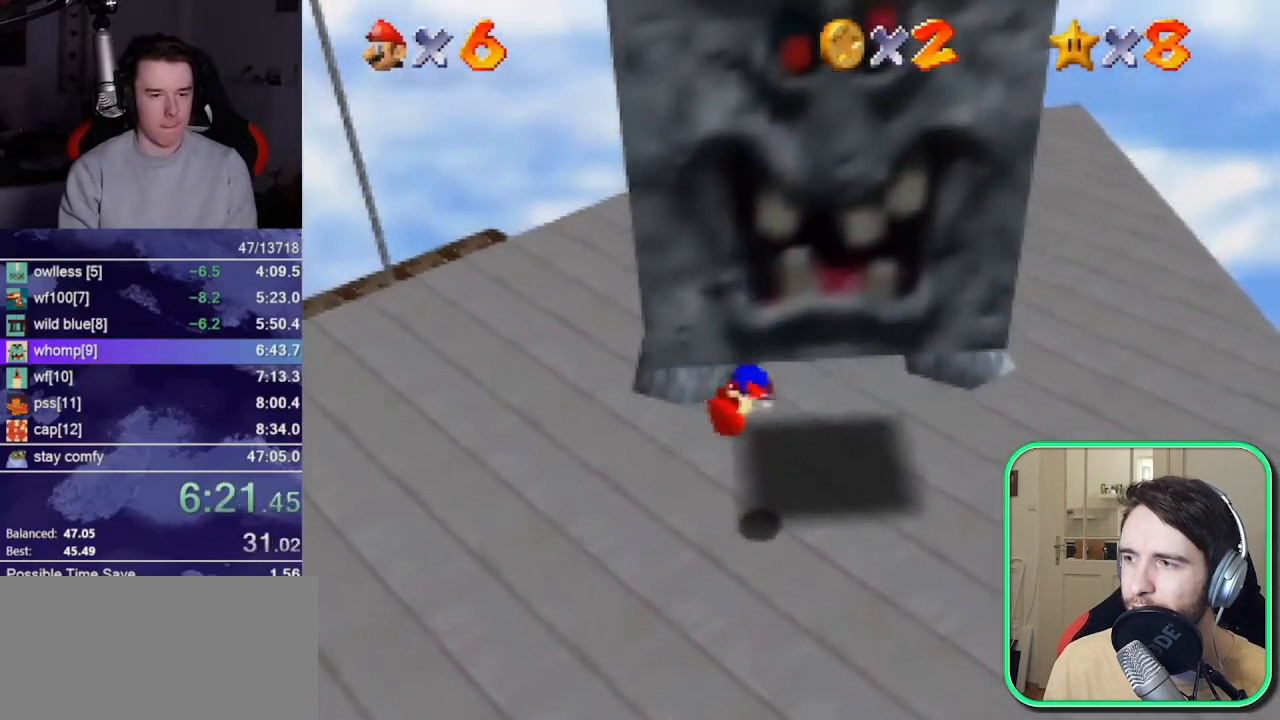
{"dt_ms": 500, "buttons": [], "left_stick": "center", "events": []}
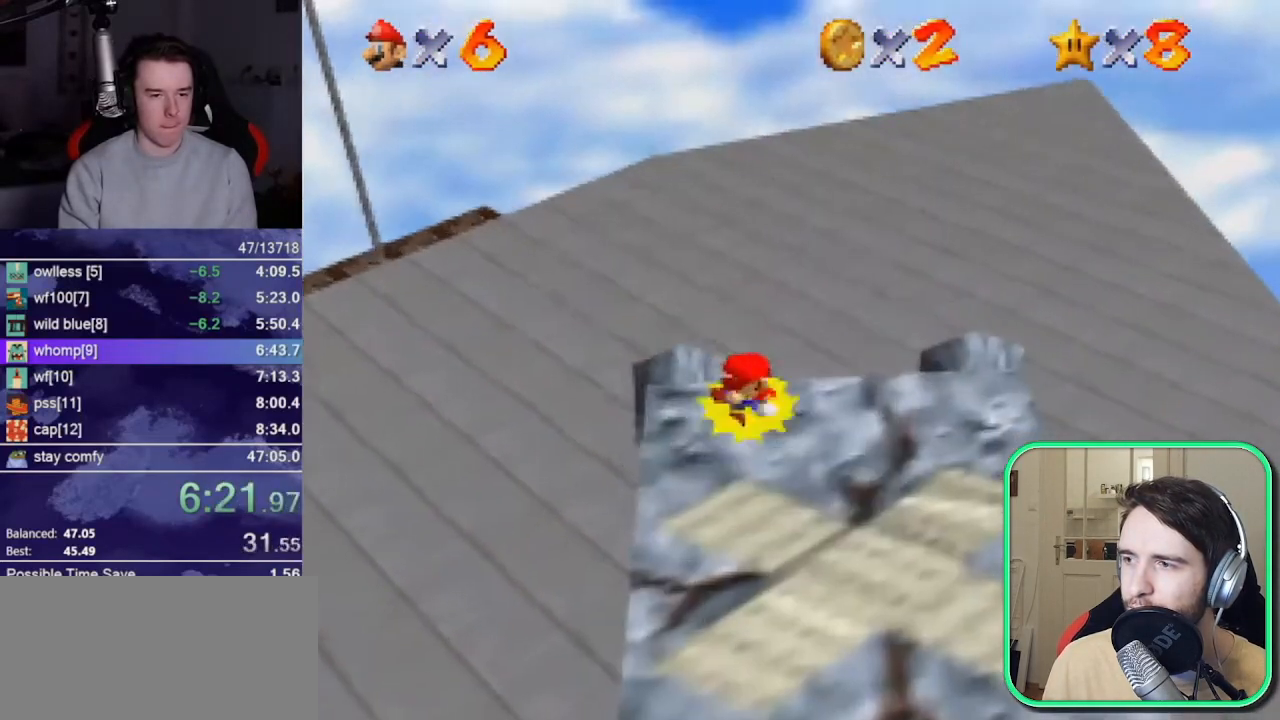
{"dt_ms": 500, "buttons": ["A"], "left_stick": "right", "events": [[233, "left_stick", "down"], [367, "A", "down"], [500, "left_stick", "right"]]}
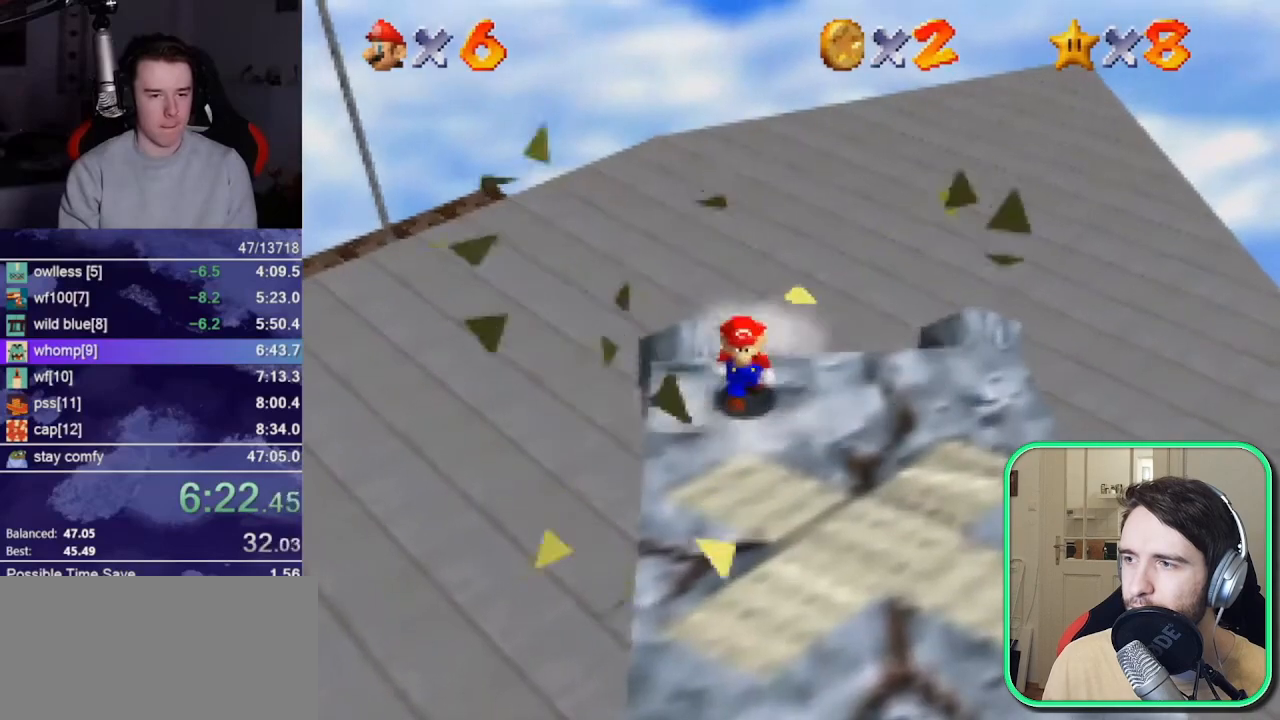
{"dt_ms": 1000, "buttons": [], "left_stick": "center"}
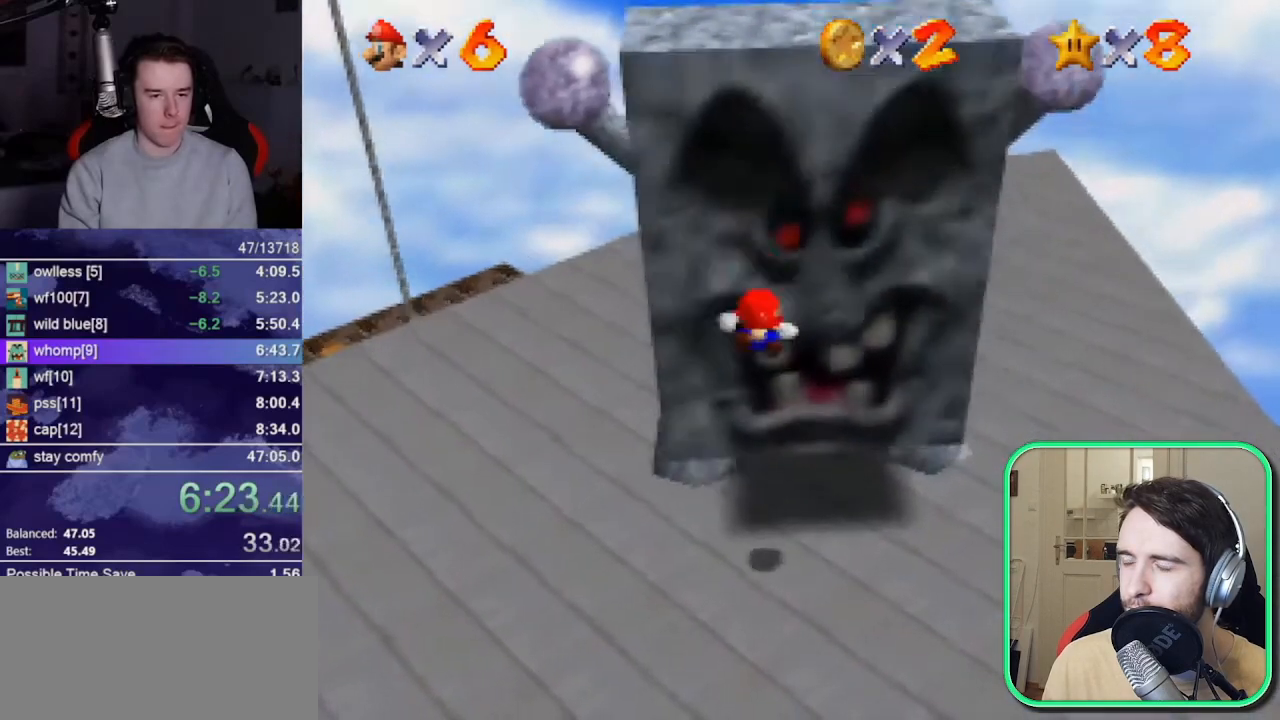
{"dt_ms": 500, "buttons": [], "left_stick": "center", "events": []}
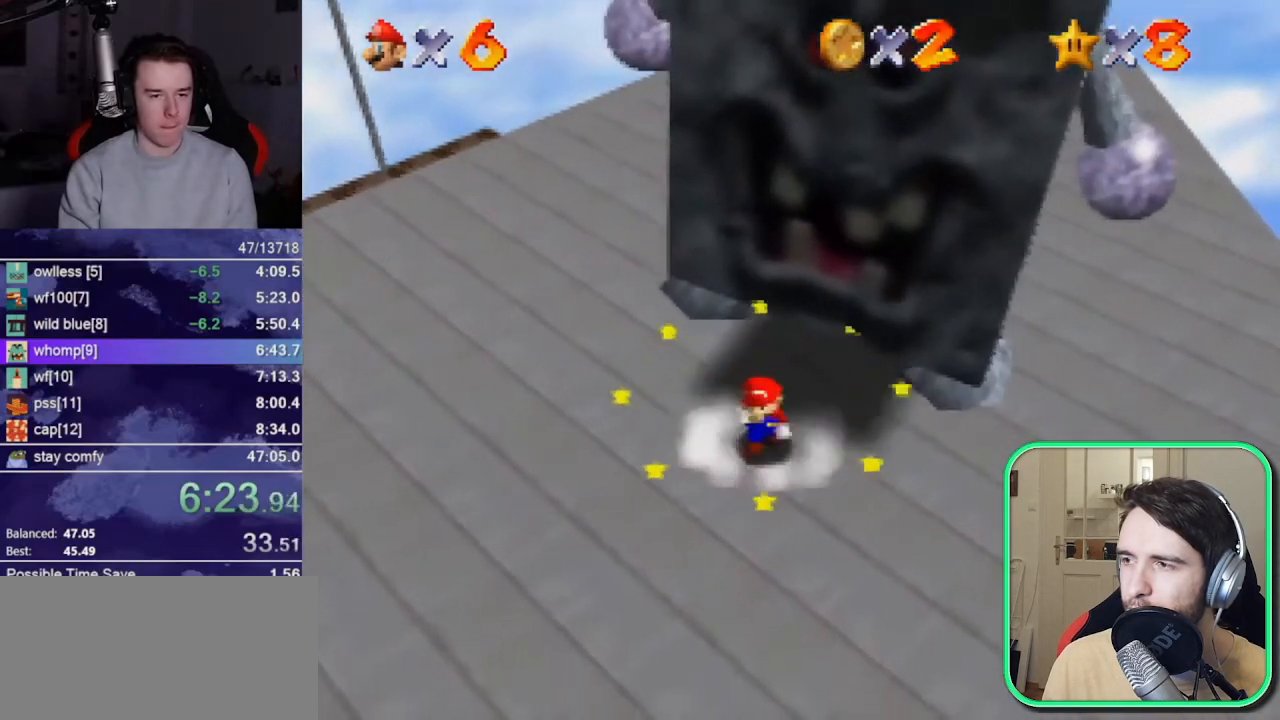
{"dt_ms": 500, "buttons": [], "left_stick": "center", "events": []}
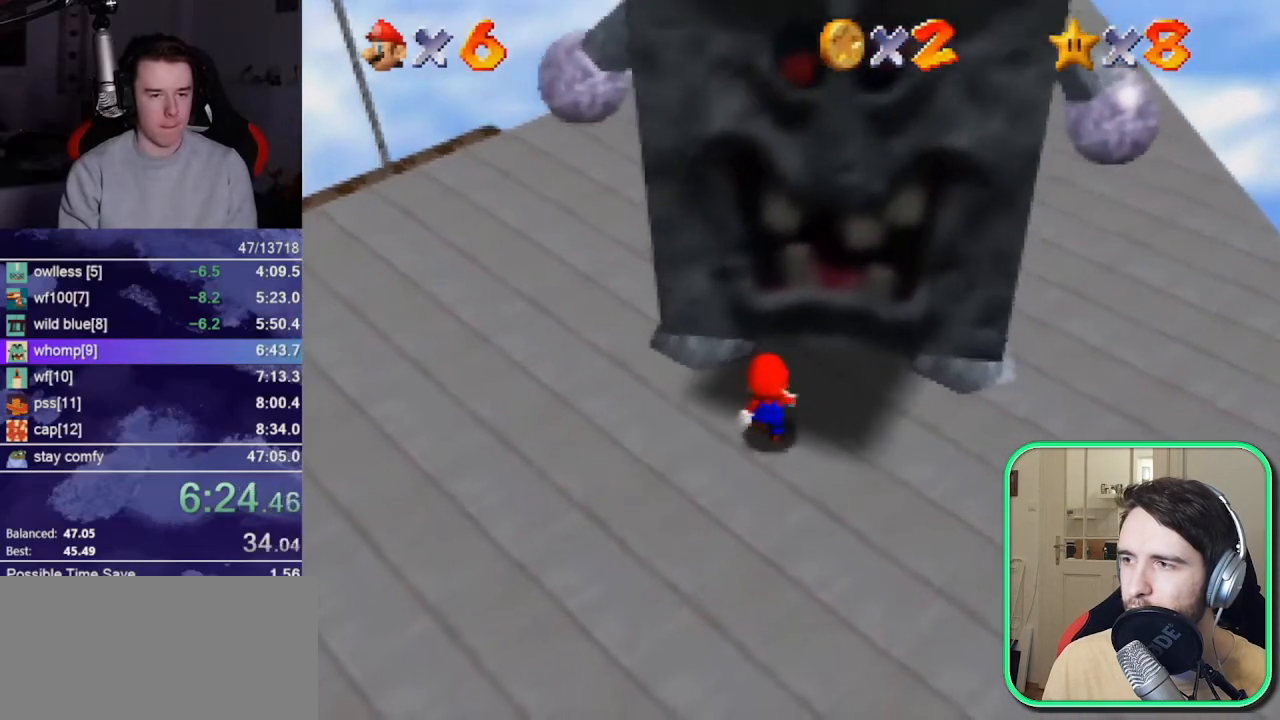
{"dt_ms": 500, "buttons": ["A"], "left_stick": "center", "events": [[267, "A", "down"], [333, "left_stick", "down-left"], [433, "left_stick", "center"]]}
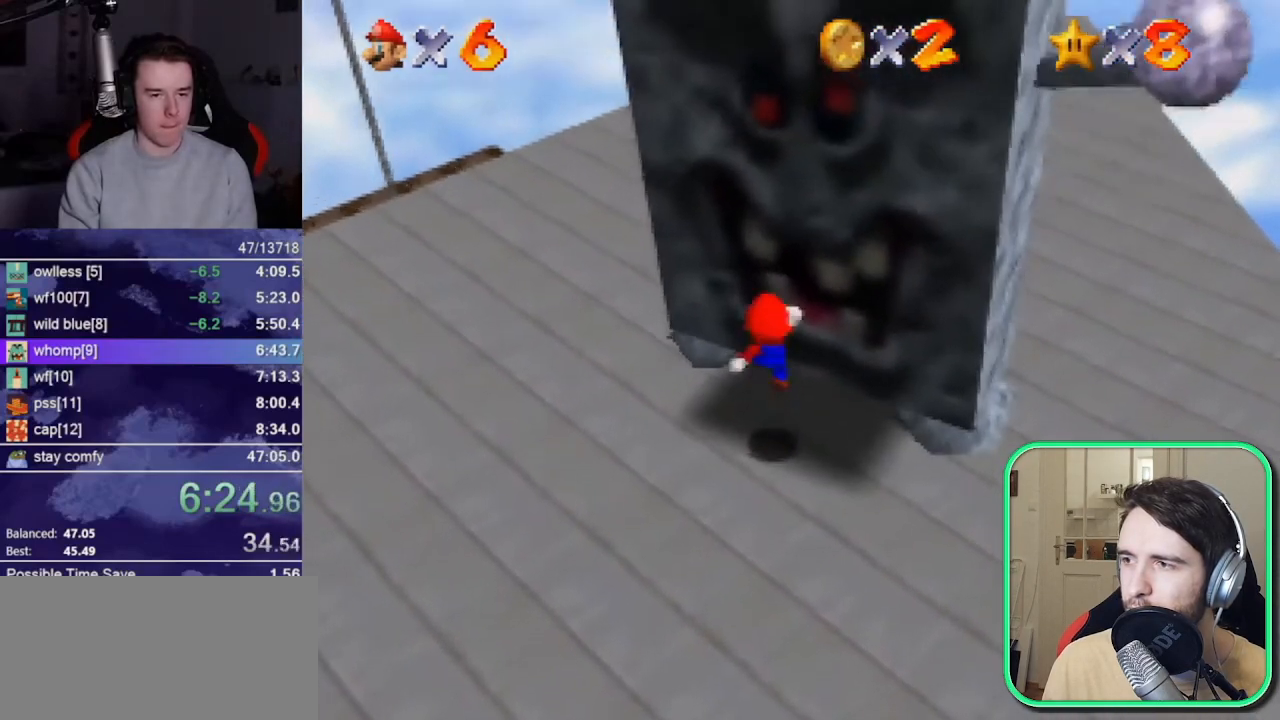
{"dt_ms": 1000, "buttons": ["A"], "left_stick": "center"}
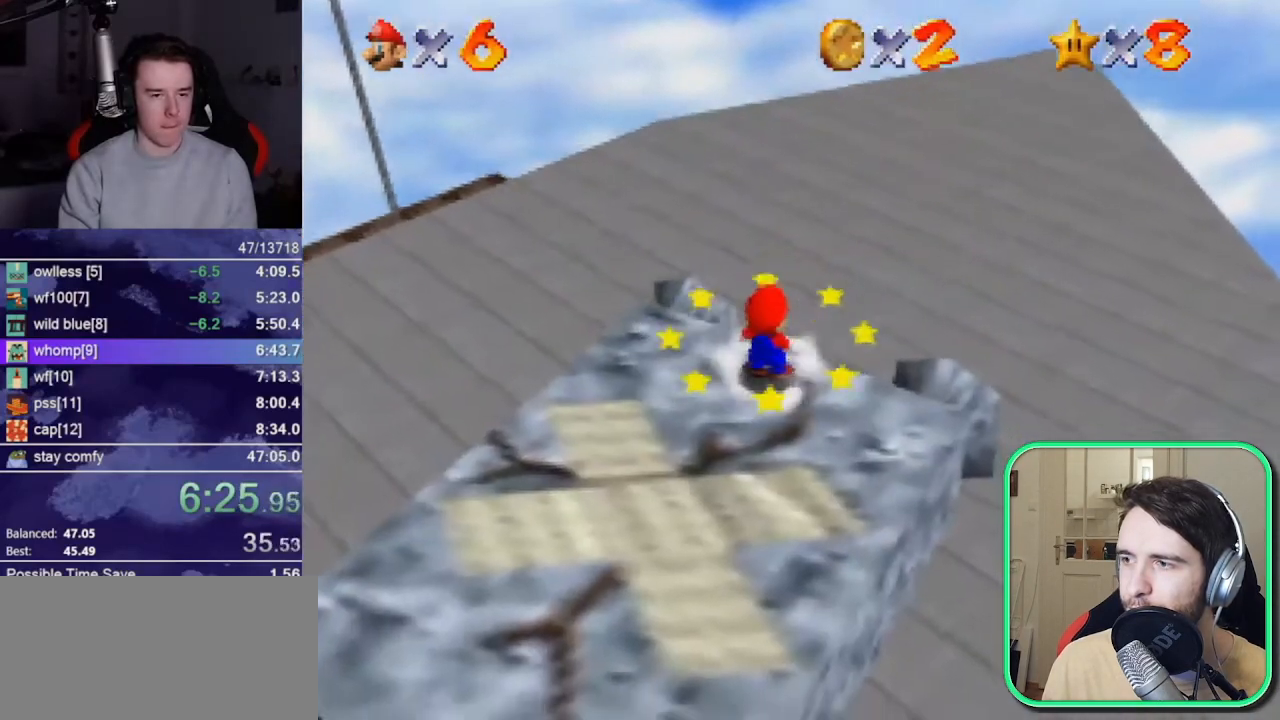
{"dt_ms": 500, "buttons": [], "left_stick": "up-right", "events": [[67, "left_stick", "up"], [100, "A", "up"], [200, "left_stick", "up-right"]]}
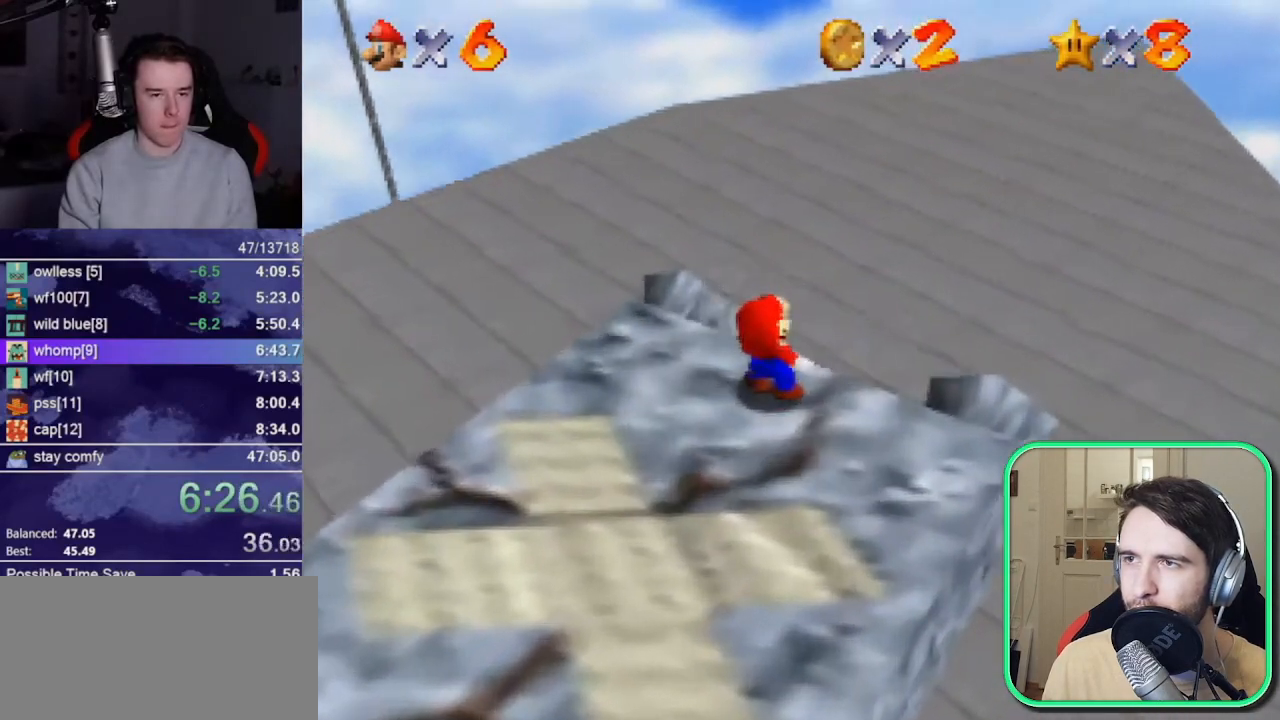
{"dt_ms": 500, "buttons": [], "left_stick": "up-right", "events": [[367, "A", "down"], [467, "A", "up"]]}
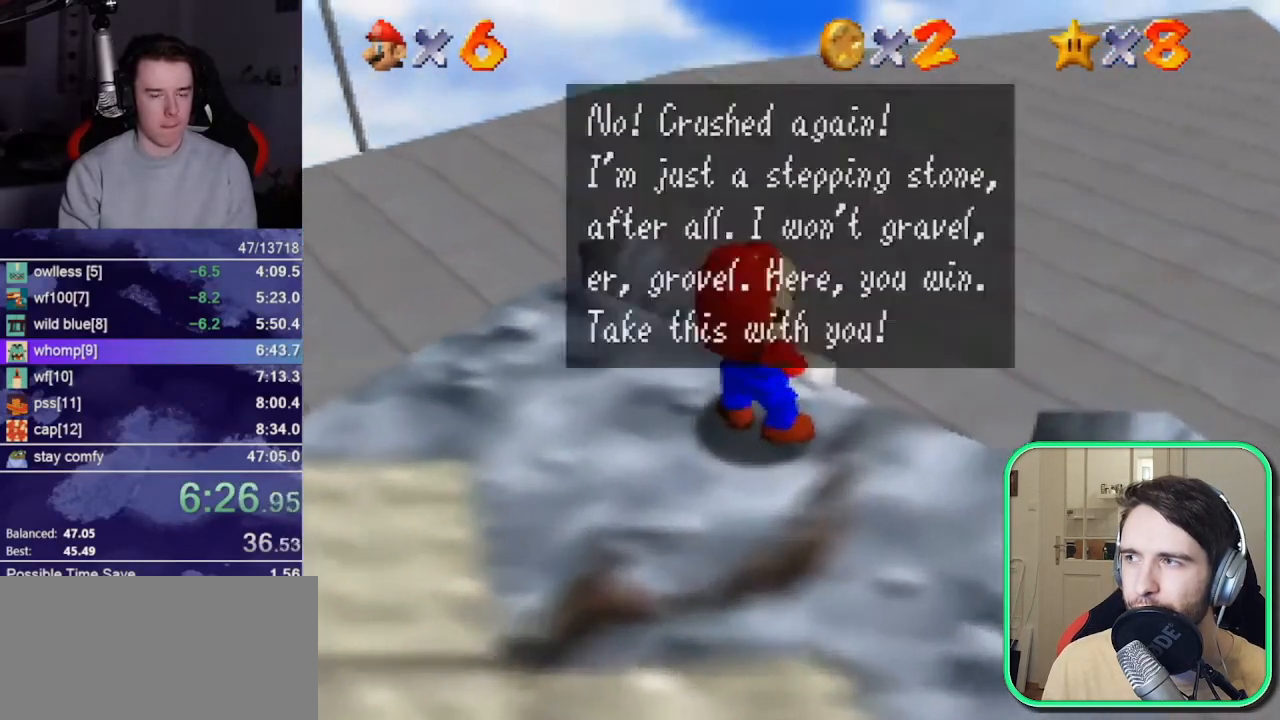
{"dt_ms": 500, "buttons": [], "left_stick": "up-right", "events": []}
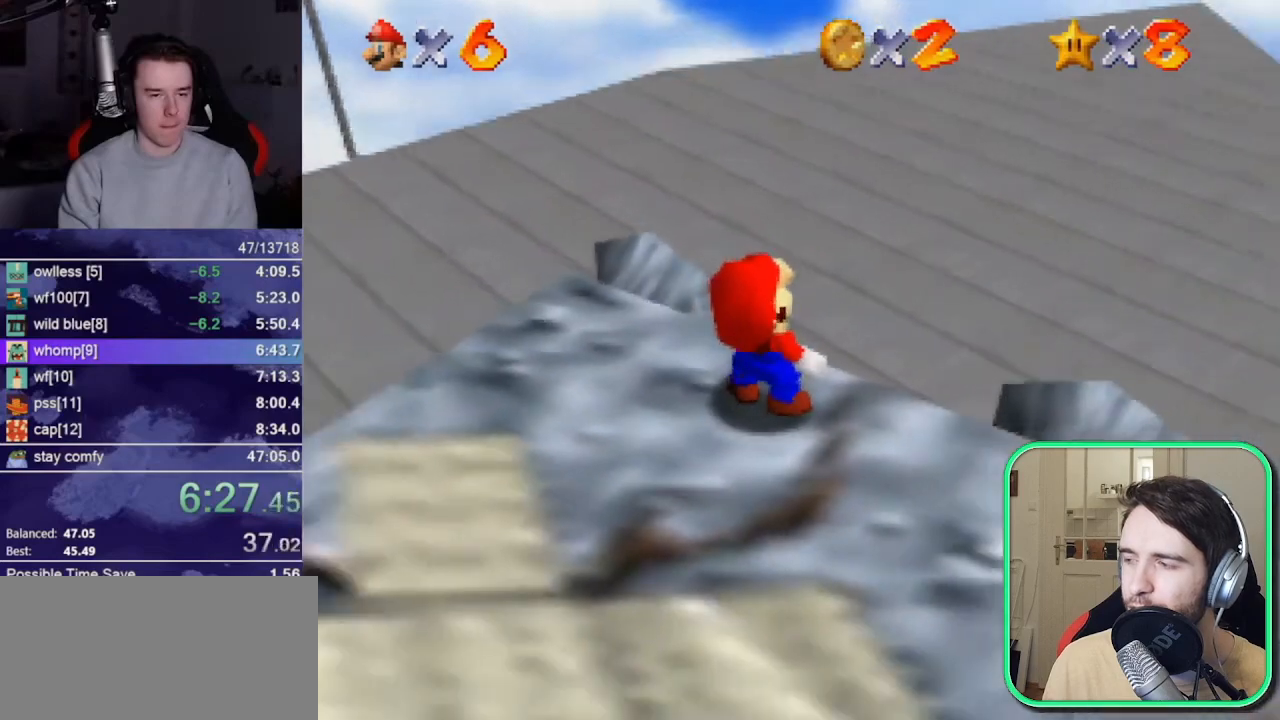
{"dt_ms": 500, "buttons": [], "left_stick": "up-right", "events": []}
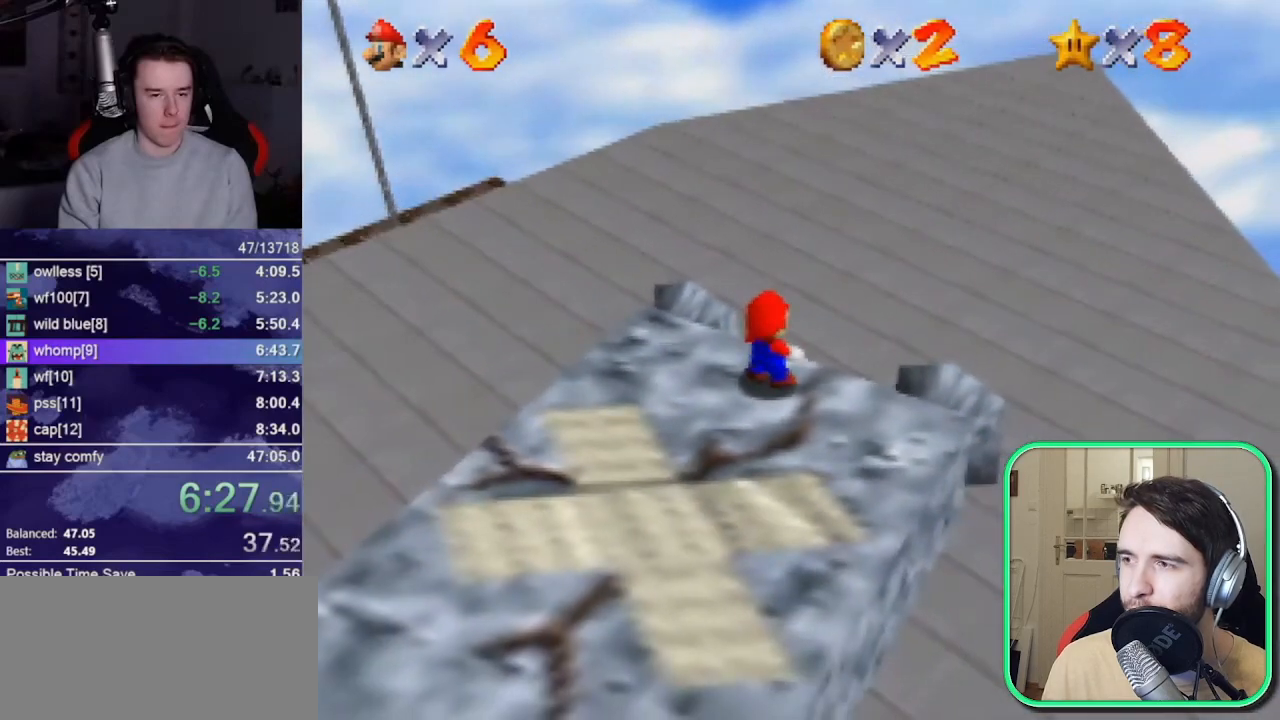
{"dt_ms": 500, "buttons": [], "left_stick": "up-right"}
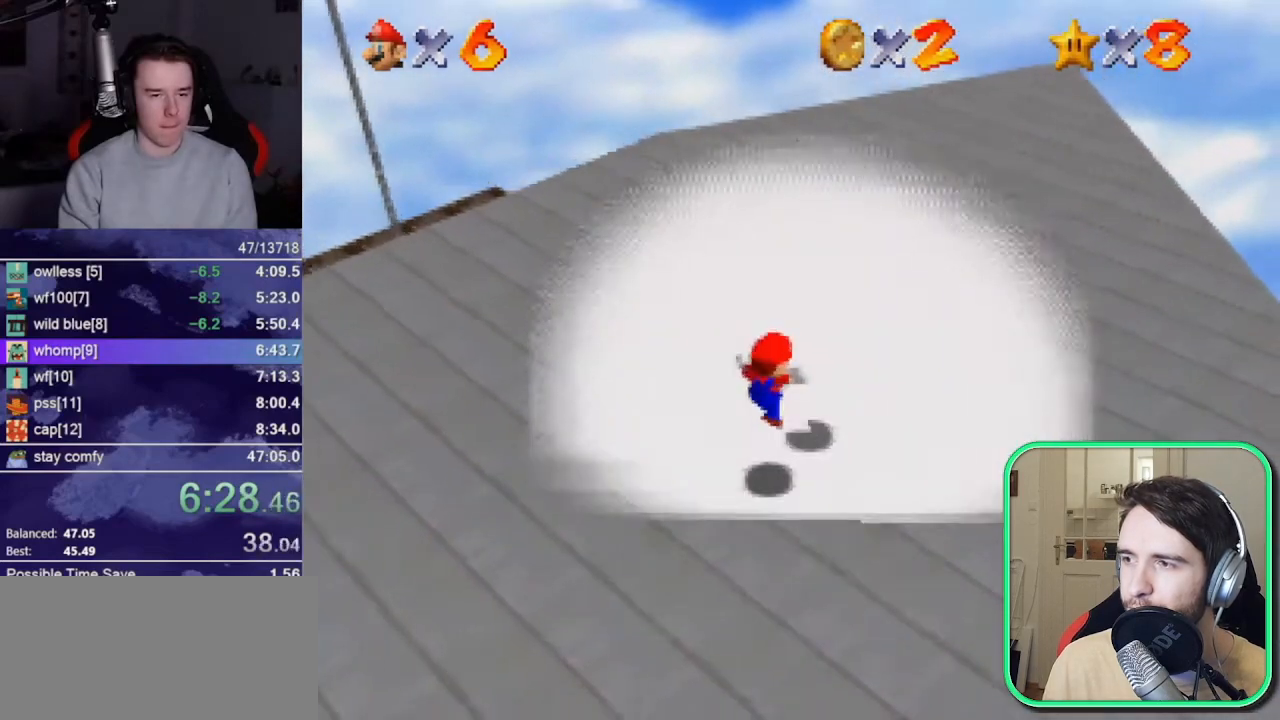
{"dt_ms": 500, "buttons": [], "left_stick": "up-right", "events": []}
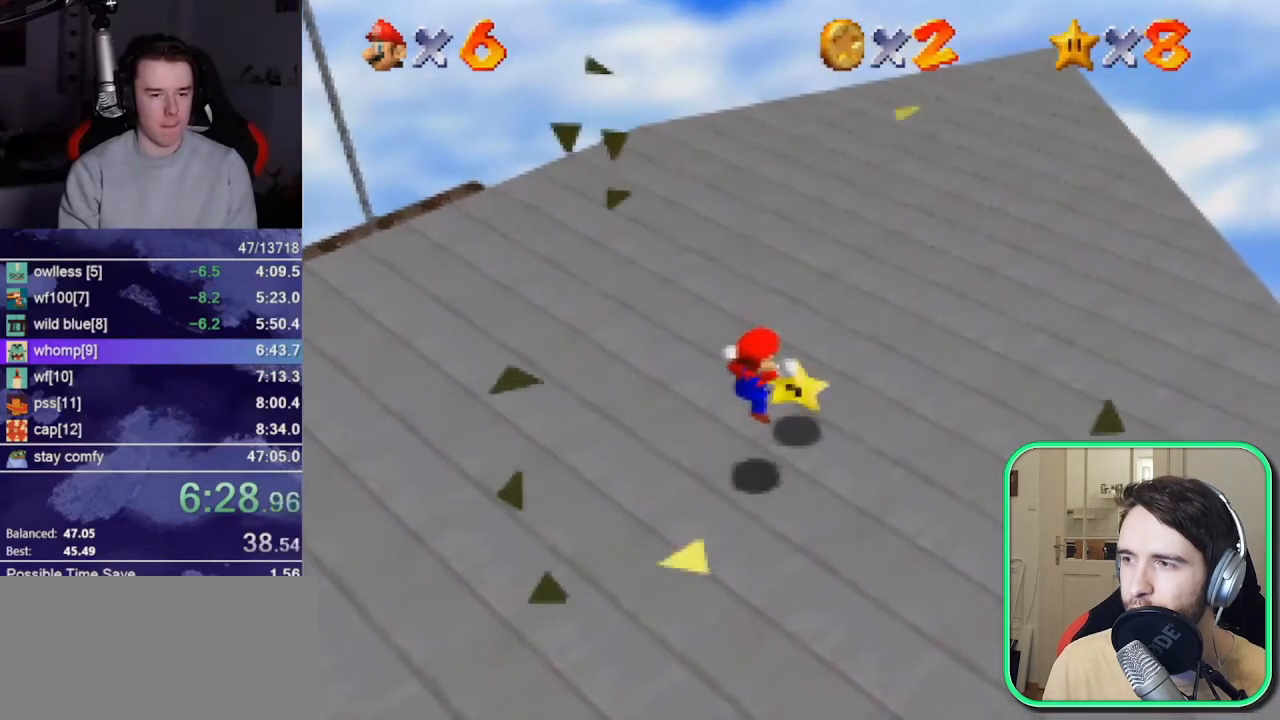
{"dt_ms": 500, "buttons": [], "left_stick": "up", "events": [[433, "left_stick", "up"]]}
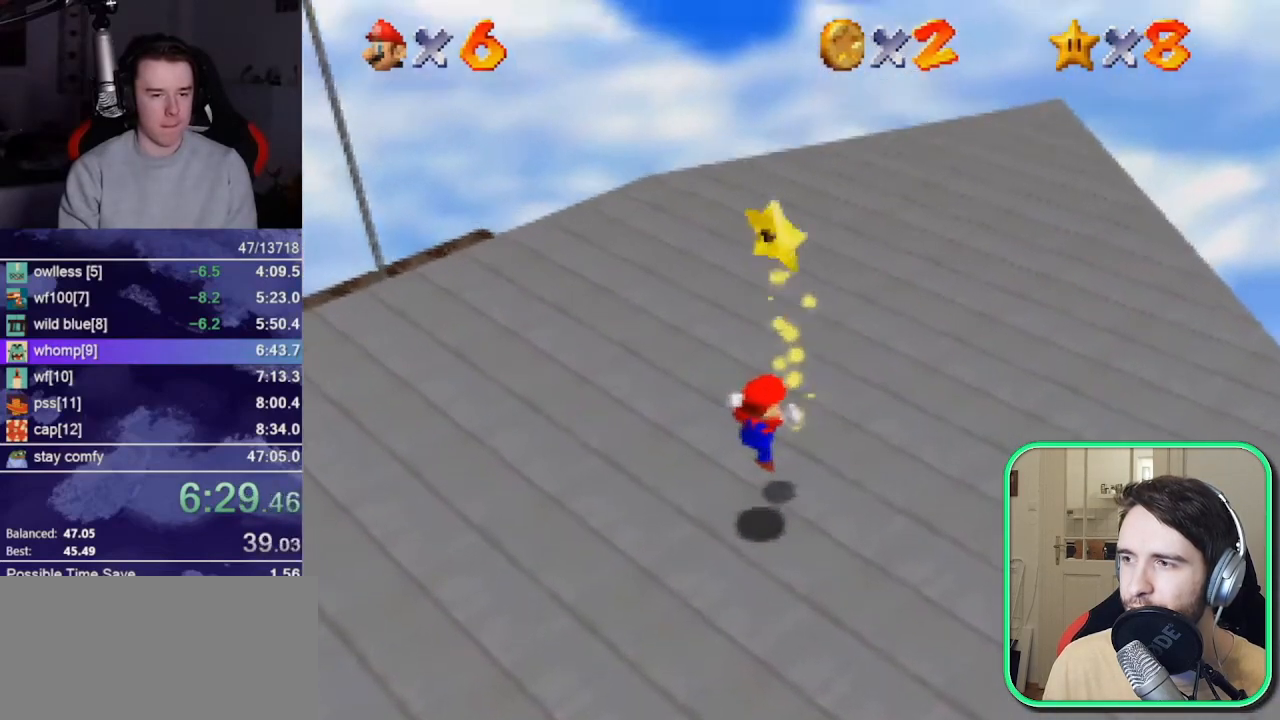
{"dt_ms": 500, "buttons": [], "left_stick": "center", "events": [[67, "left_stick", "up-left"], [233, "left_stick", "center"]]}
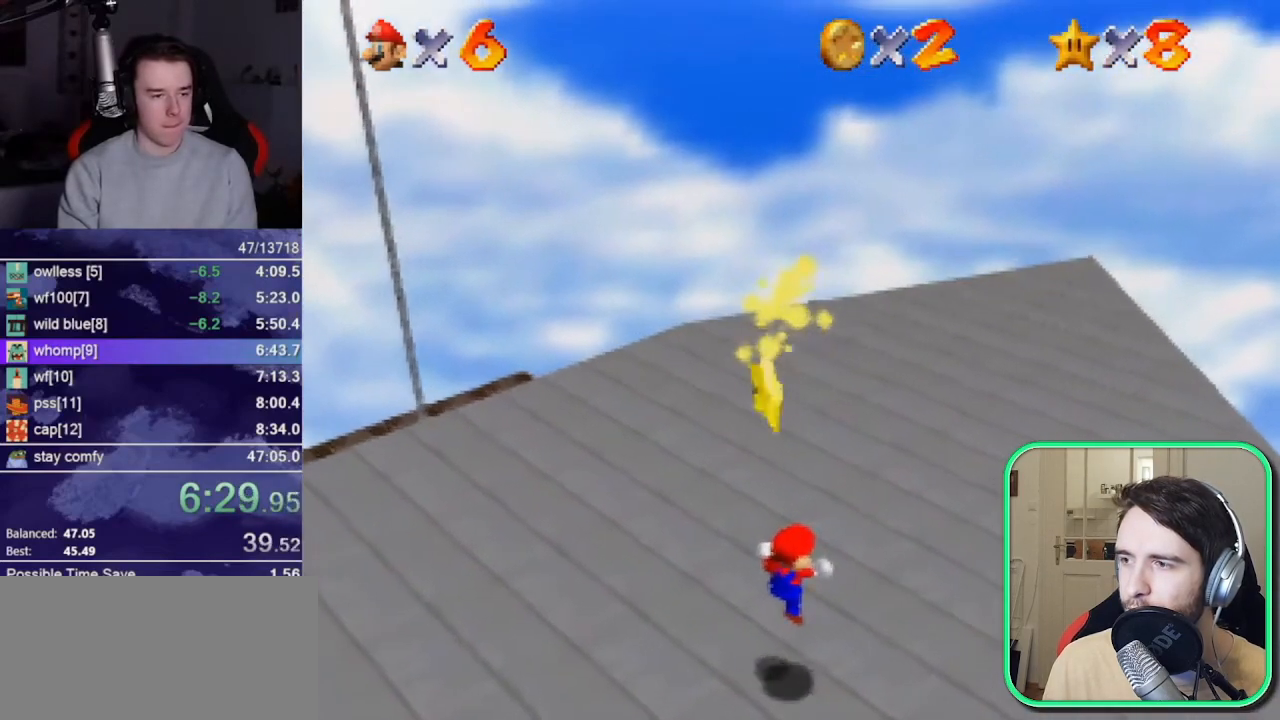
{"dt_ms": 500, "buttons": [], "left_stick": "up", "events": [[117, "A", "down"], [117, "left_stick", "up"], [183, "A", "up"]]}
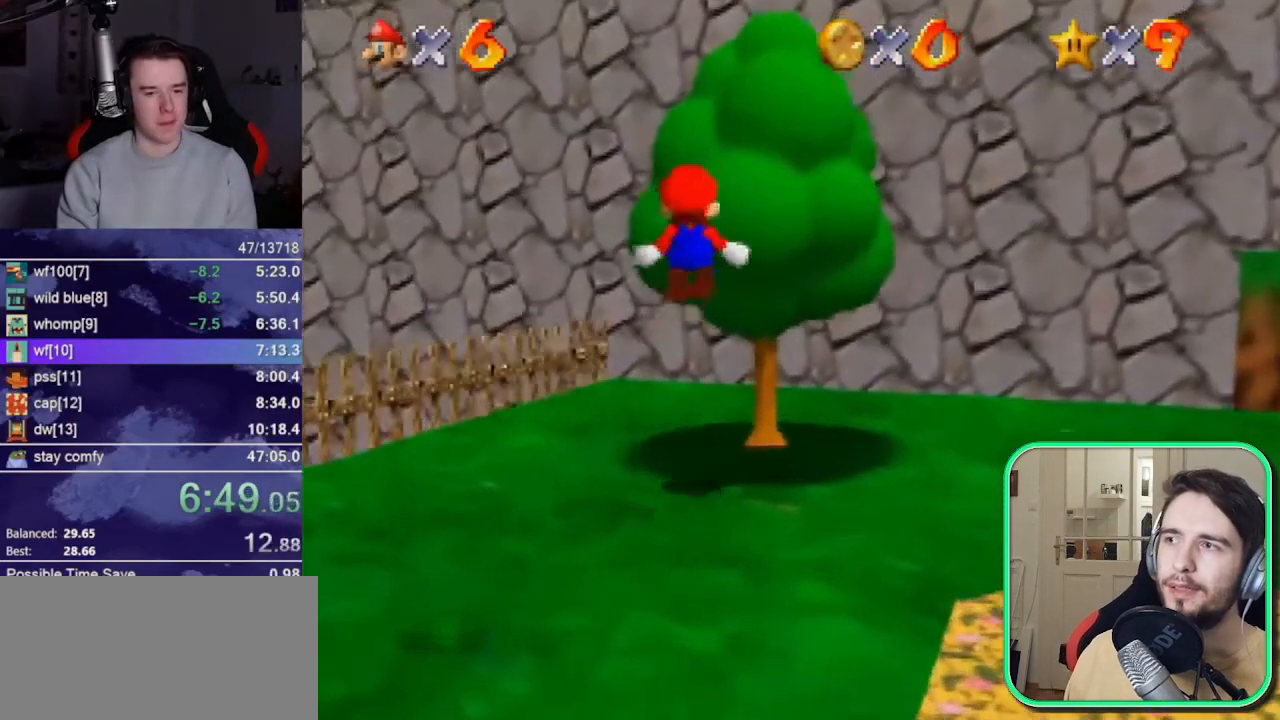
{"dt_ms": 500, "buttons": [], "left_stick": "up", "events": [[83, "C_LEFT", "down"], [217, "C_LEFT", "up"]]}
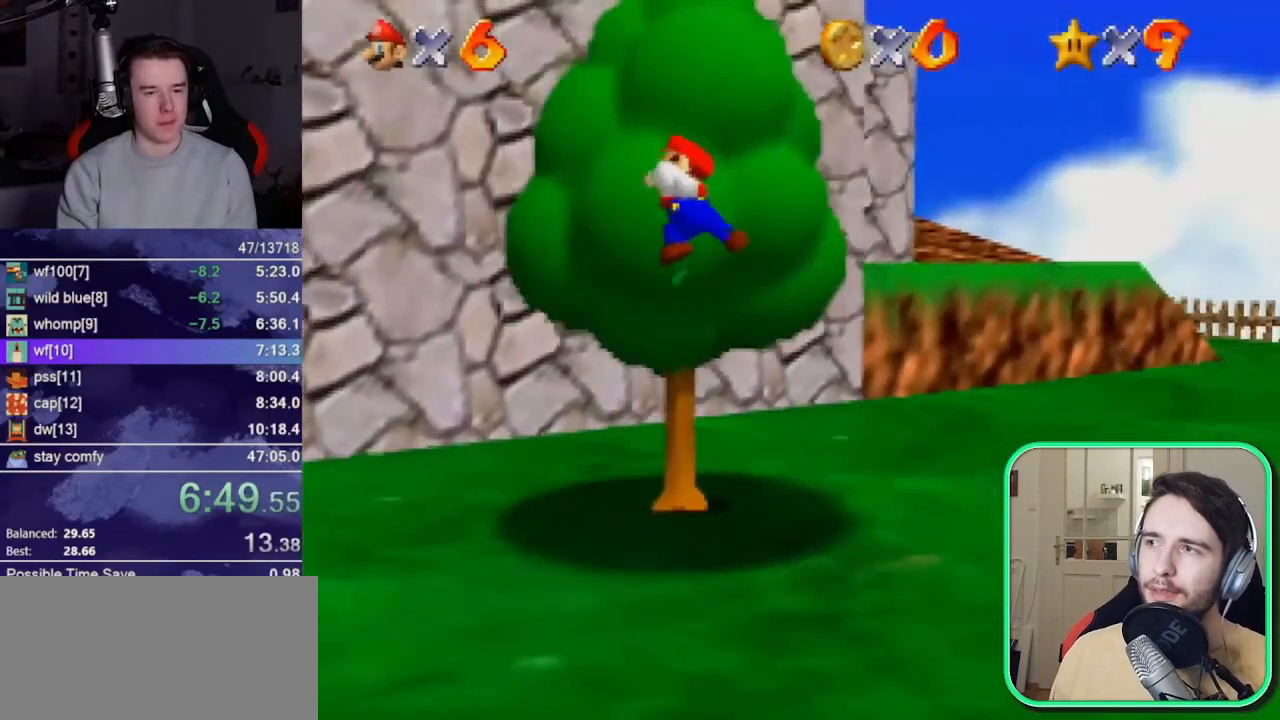
{"dt_ms": 500, "buttons": ["A"], "left_stick": "up", "events": [[350, "A", "down"]]}
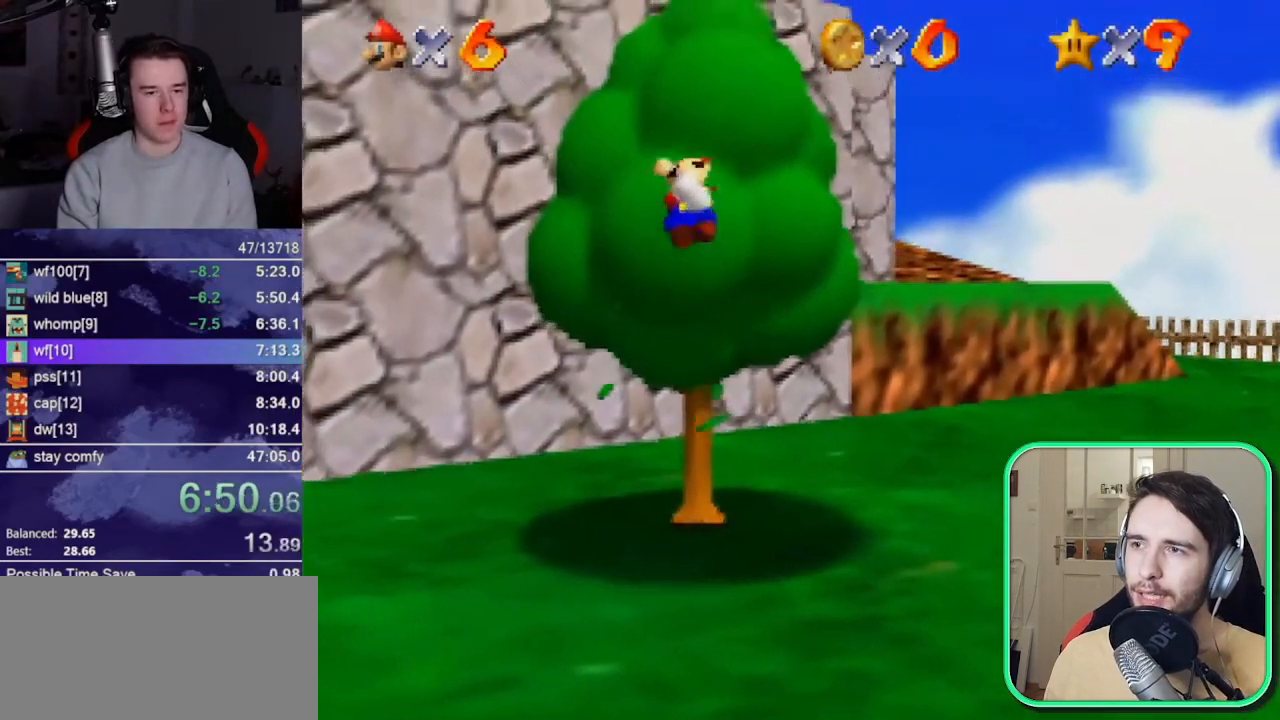
{"dt_ms": 500, "buttons": [], "left_stick": "up", "events": [[17, "B", "down"], [150, "A", "up"], [183, "B", "up"]]}
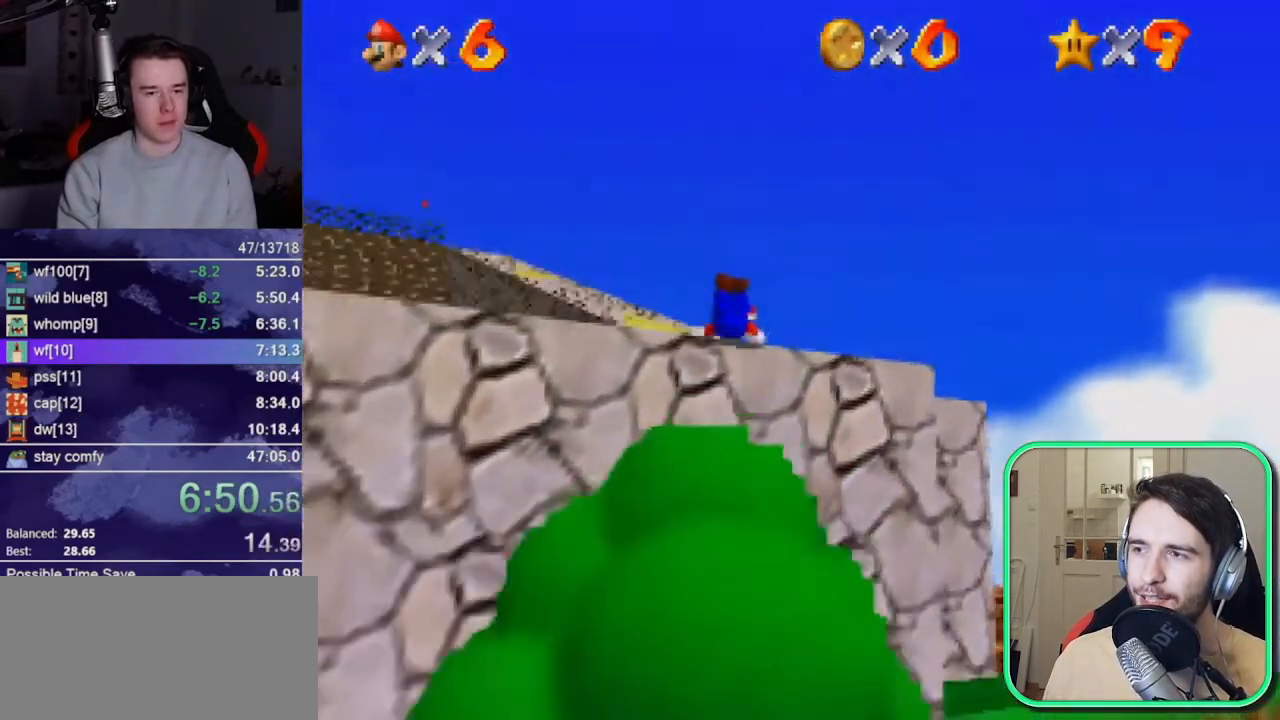
{"dt_ms": 500, "buttons": [], "left_stick": "up", "events": [[150, "B", "down"], [183, "A", "down"], [217, "B", "up"], [250, "A", "up"]]}
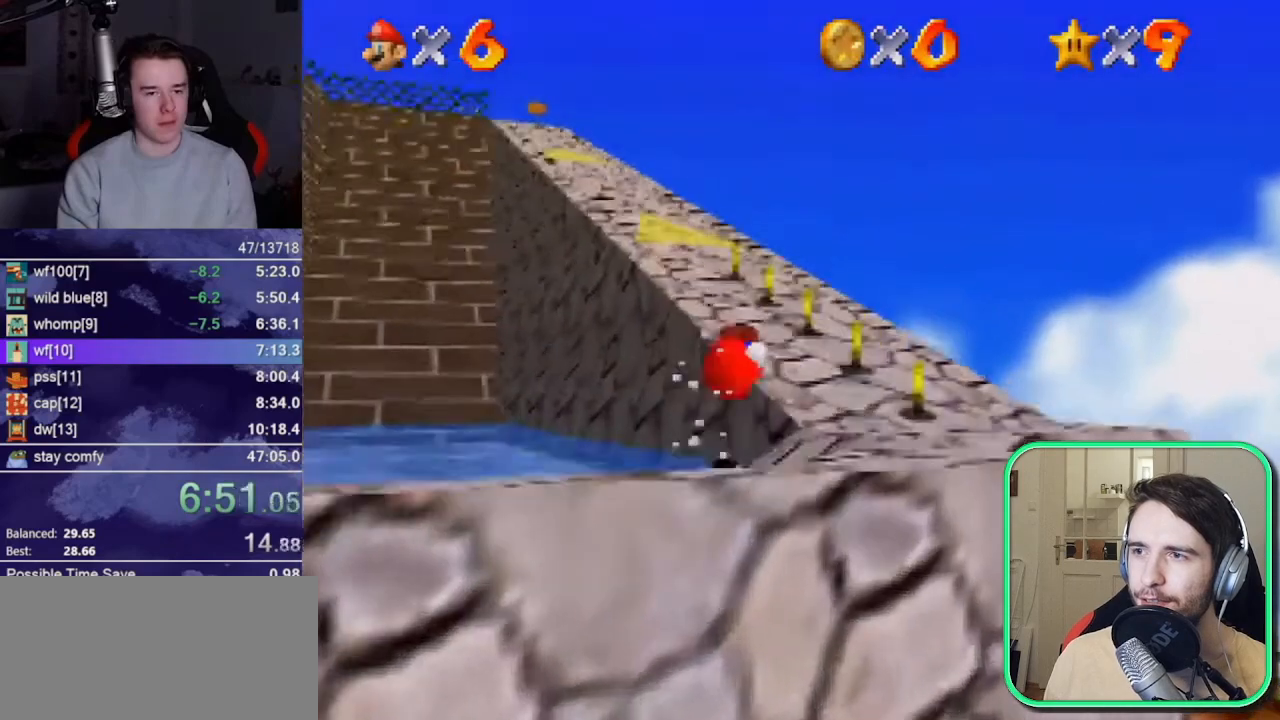
{"dt_ms": 500, "buttons": [], "left_stick": "up", "events": [[50, "A", "down"], [50, "B", "down"], [217, "A", "up"], [217, "B", "up"]]}
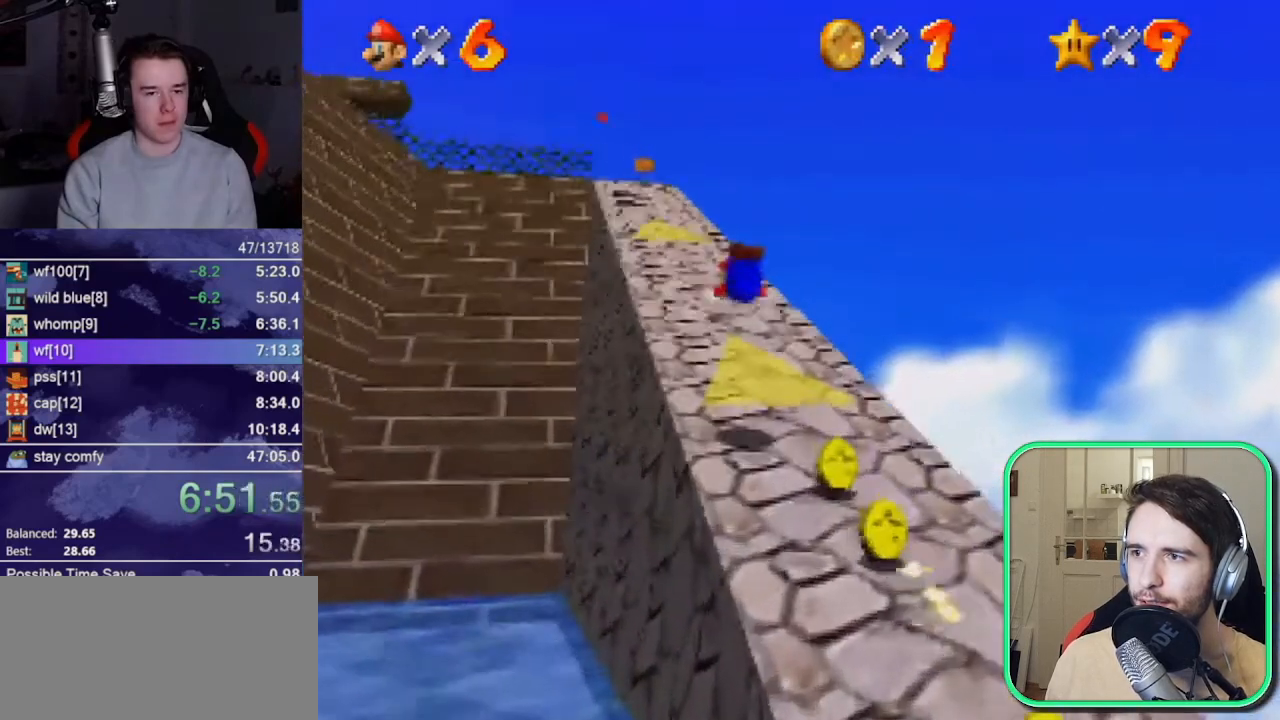
{"dt_ms": 500, "buttons": [], "left_stick": "up", "events": [[217, "B", "down"], [250, "A", "down"], [250, "B", "up"], [317, "A", "up"]]}
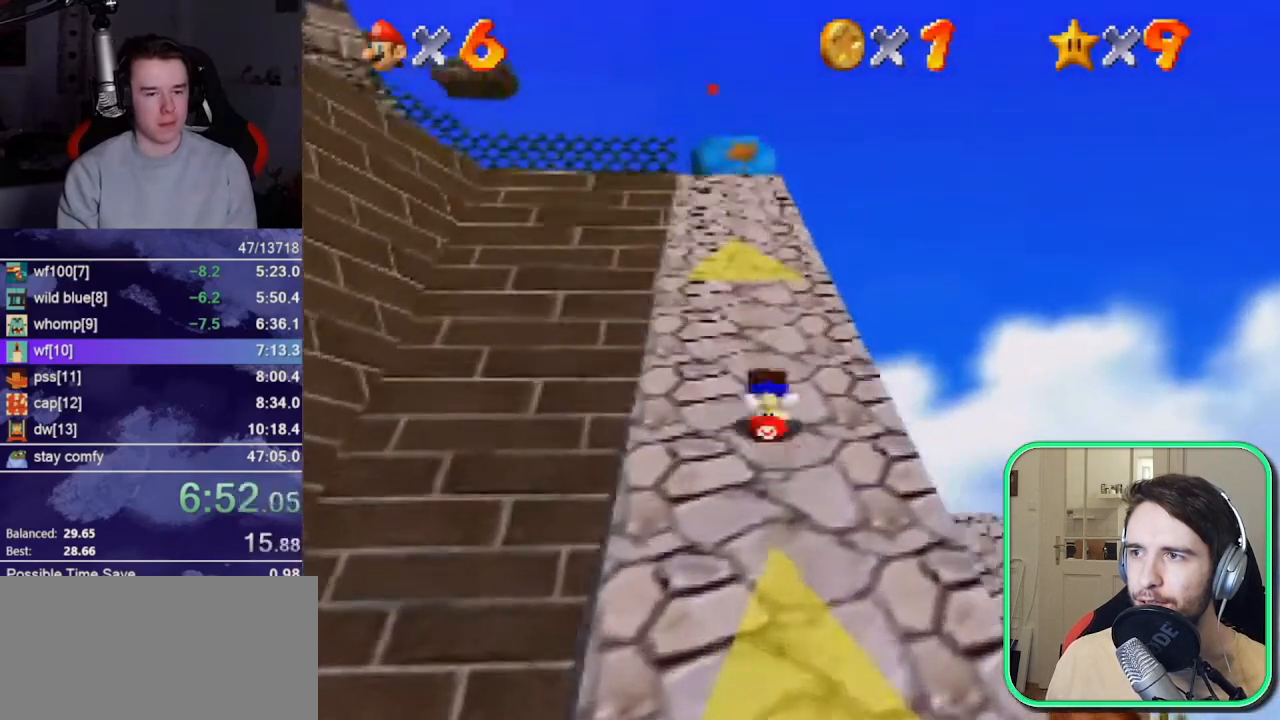
{"dt_ms": 500, "buttons": [], "left_stick": "up", "events": [[183, "A", "down"], [250, "A", "up"]]}